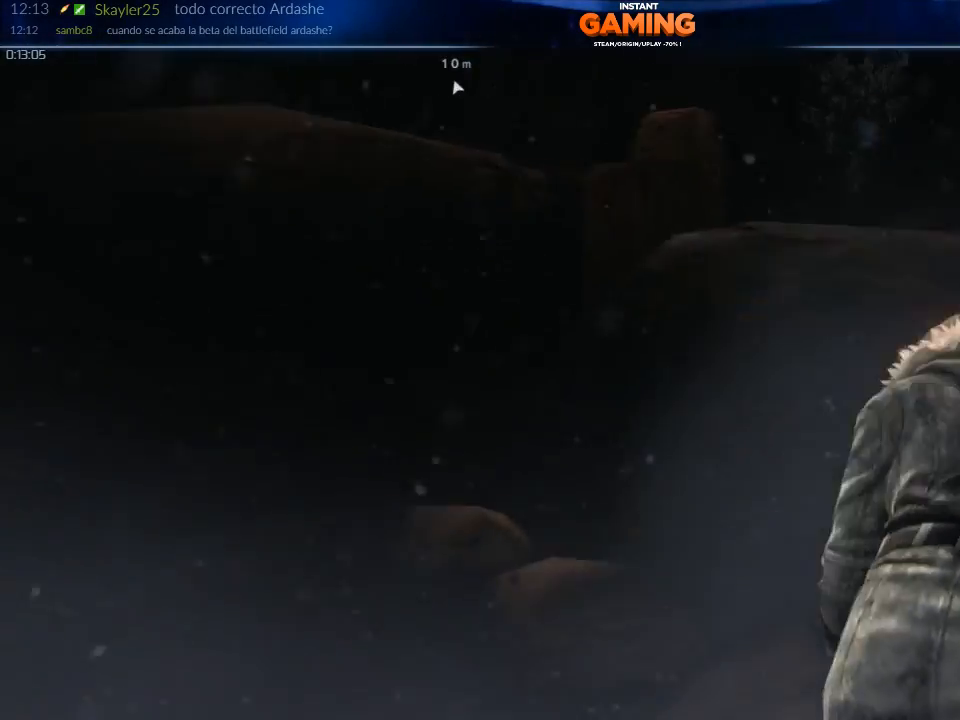
Gameplay with a controller (Xbox layout); each line is a JSON object with the inputs held at the frame after it. "events" lists button and stick changes between this image and that frame as [ms after this image, input, new state], when the widget could be followed in between.
{"buttons": [], "left_stick": "left", "right_stick": "left", "events": [[33, "left_stick", "up"], [367, "right_stick", "left"], [433, "left_stick", "left"]]}
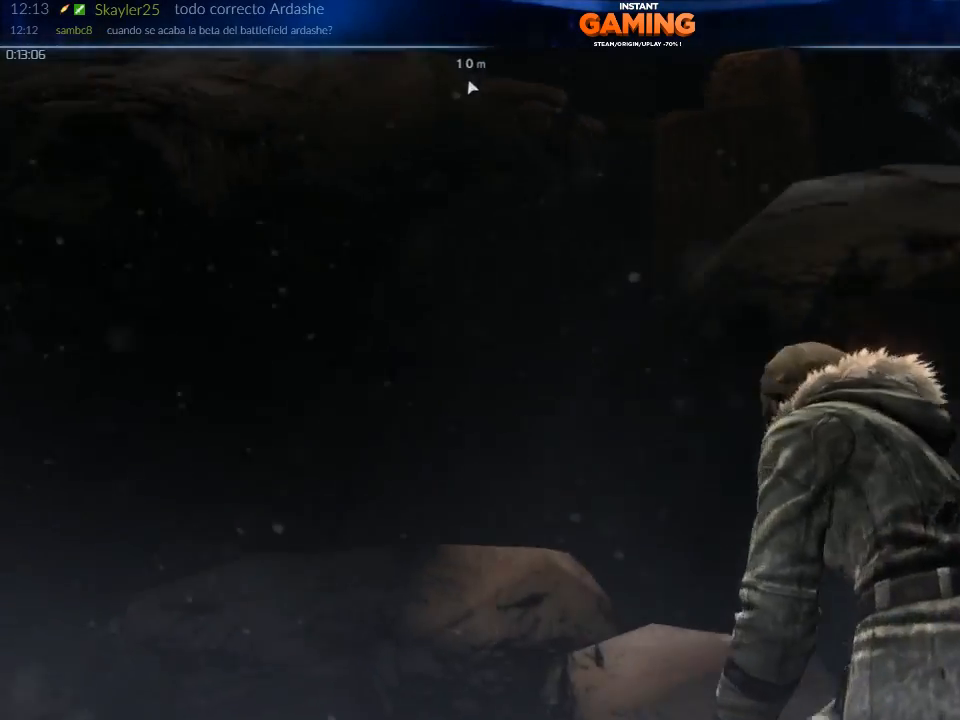
{"buttons": [], "left_stick": "up-left", "right_stick": "center", "events": [[300, "right_stick", "center"], [333, "left_stick", "up-left"]]}
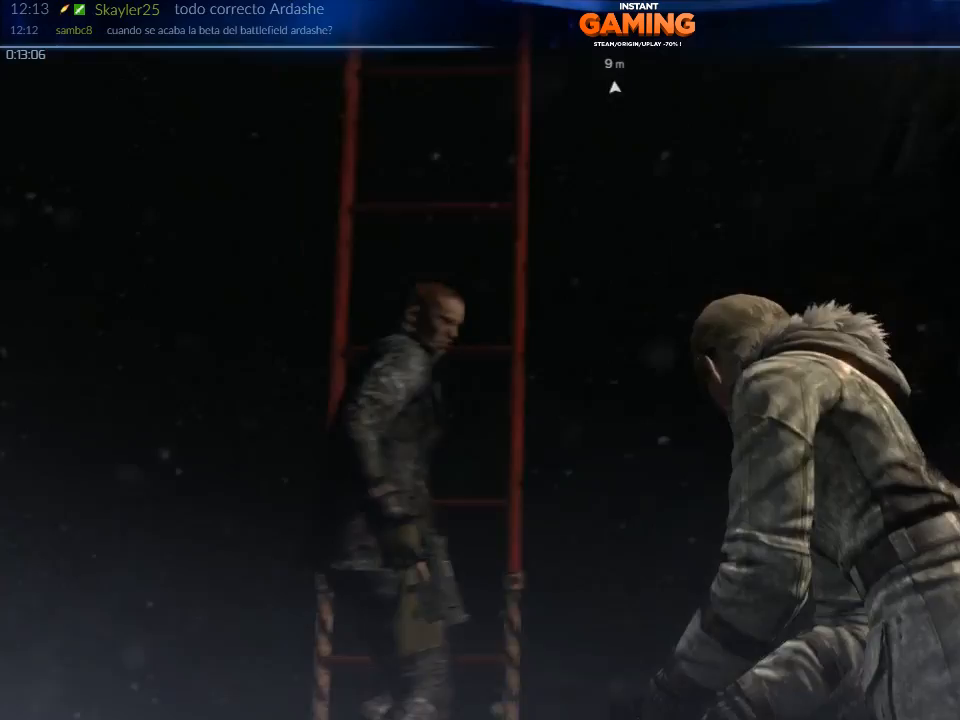
{"buttons": [], "left_stick": "center", "right_stick": "center", "events": [[33, "left_stick", "left"], [133, "left_stick", "center"]]}
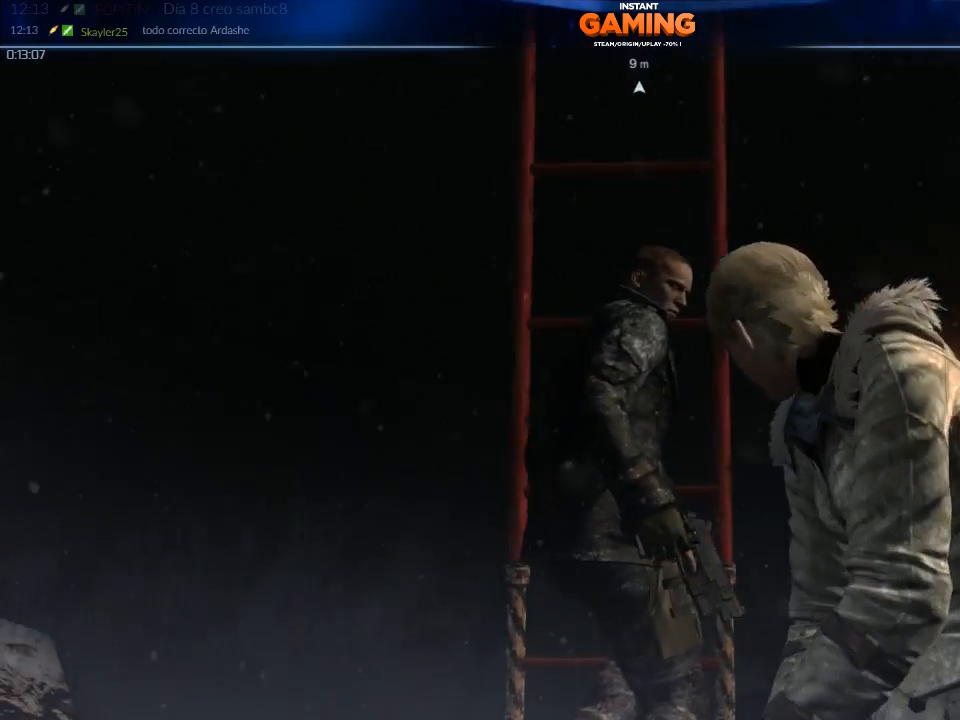
{"buttons": [], "left_stick": "center", "right_stick": "center", "events": []}
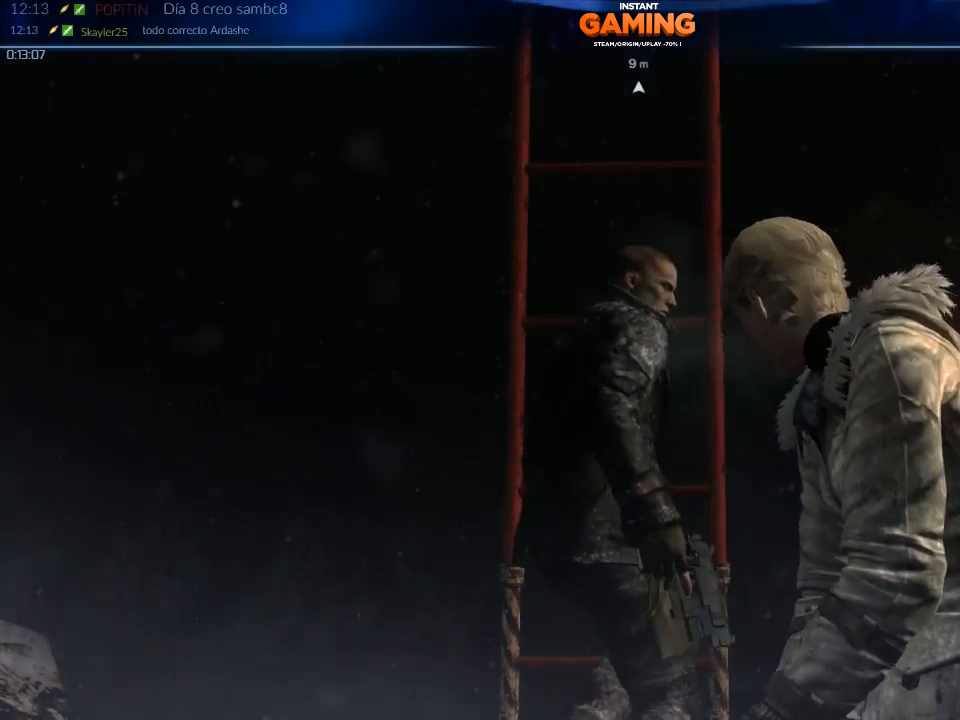
{"buttons": ["L2"], "left_stick": "center", "right_stick": "up-left", "events": [[100, "right_stick", "up-left"], [167, "left_stick", "up"], [333, "L2", "down"], [467, "left_stick", "center"]]}
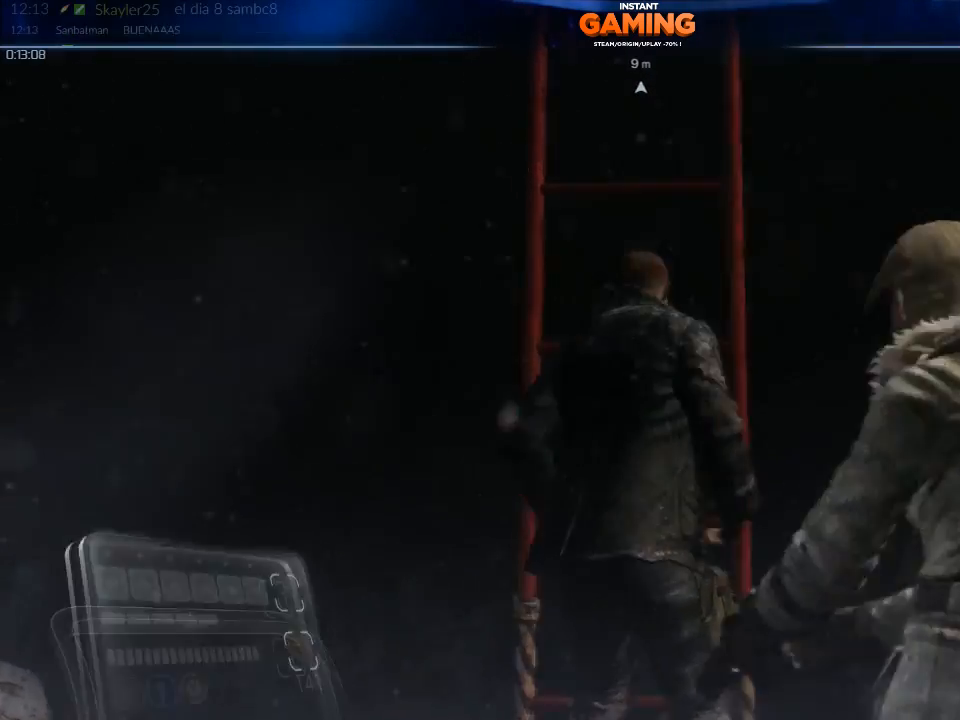
{"buttons": ["L2"], "left_stick": "center", "right_stick": "up-left", "events": []}
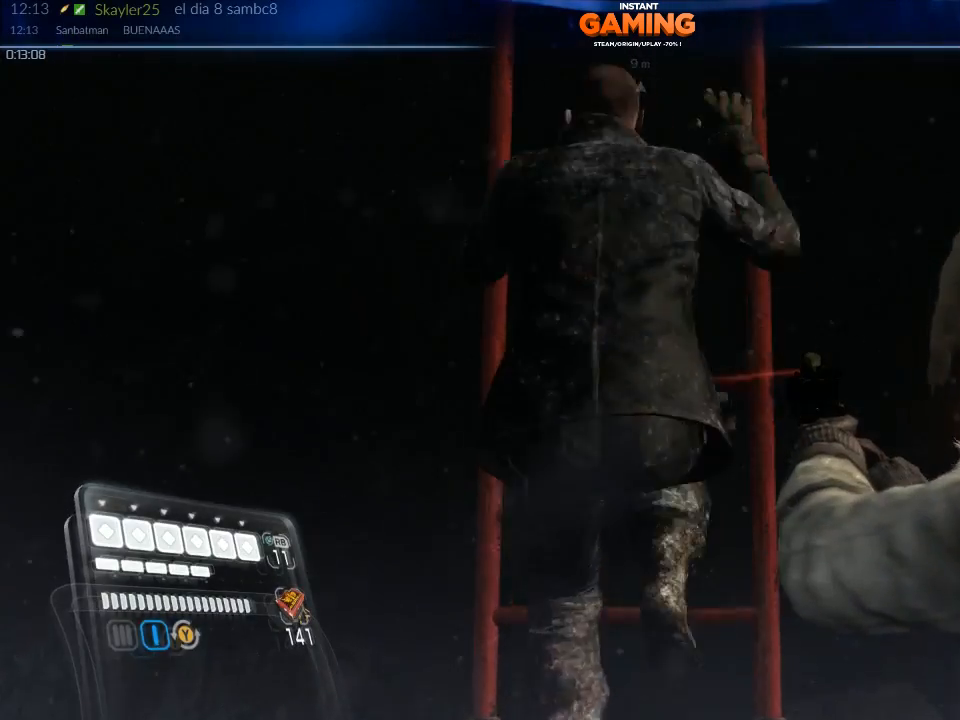
{"buttons": ["L2"], "left_stick": "up-left", "right_stick": "up", "events": [[67, "right_stick", "up"], [333, "left_stick", "up-left"]]}
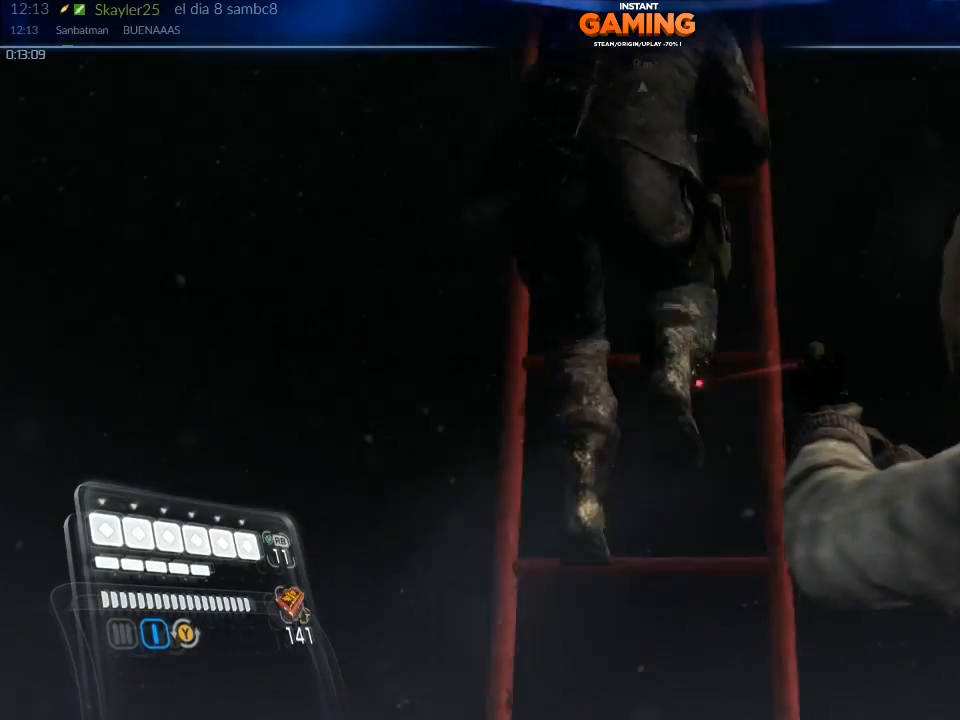
{"buttons": ["L2"], "left_stick": "up", "right_stick": "center", "events": [[133, "left_stick", "up"], [367, "right_stick", "center"]]}
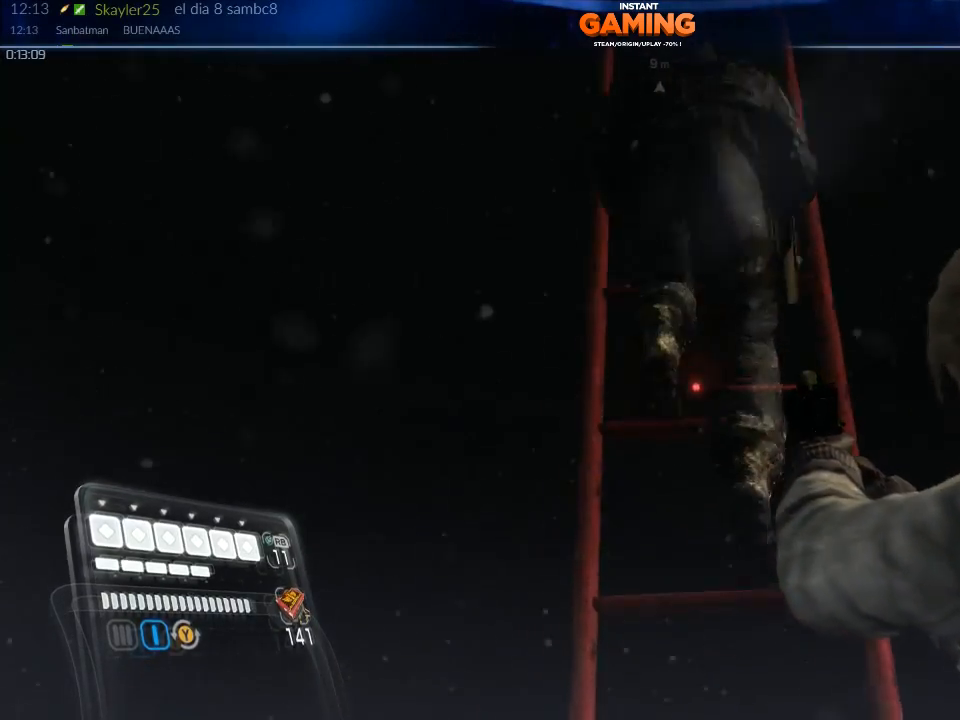
{"buttons": ["L2"], "left_stick": "up", "right_stick": "up", "events": [[100, "right_stick", "up-right"], [233, "right_stick", "up"]]}
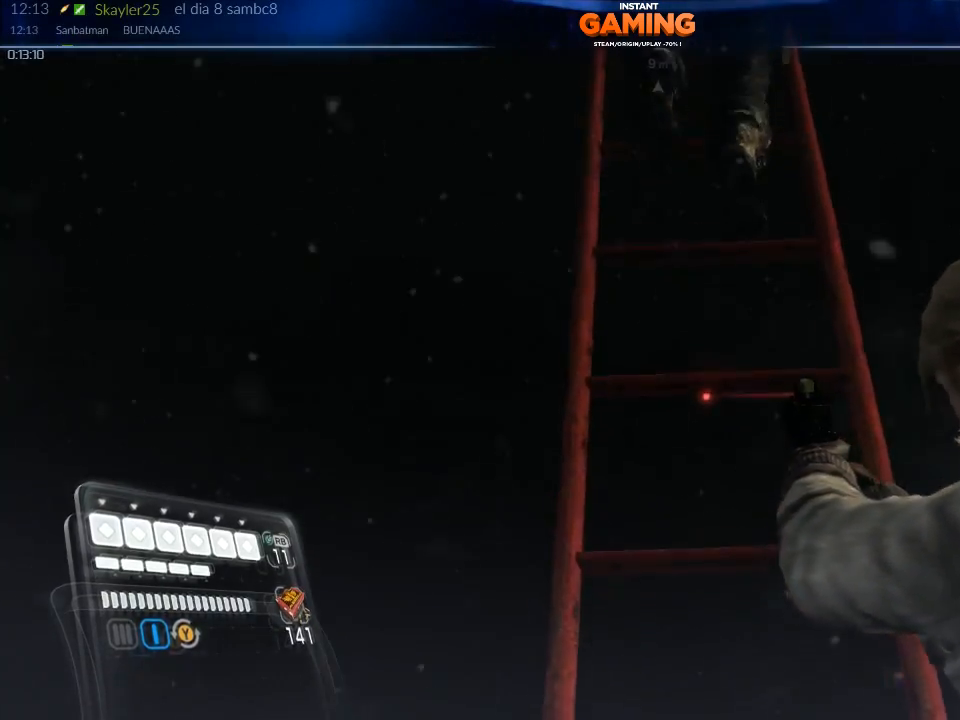
{"buttons": ["A"], "left_stick": "up", "right_stick": "center", "events": [[67, "right_stick", "center"], [133, "L2", "up"], [500, "A", "down"]]}
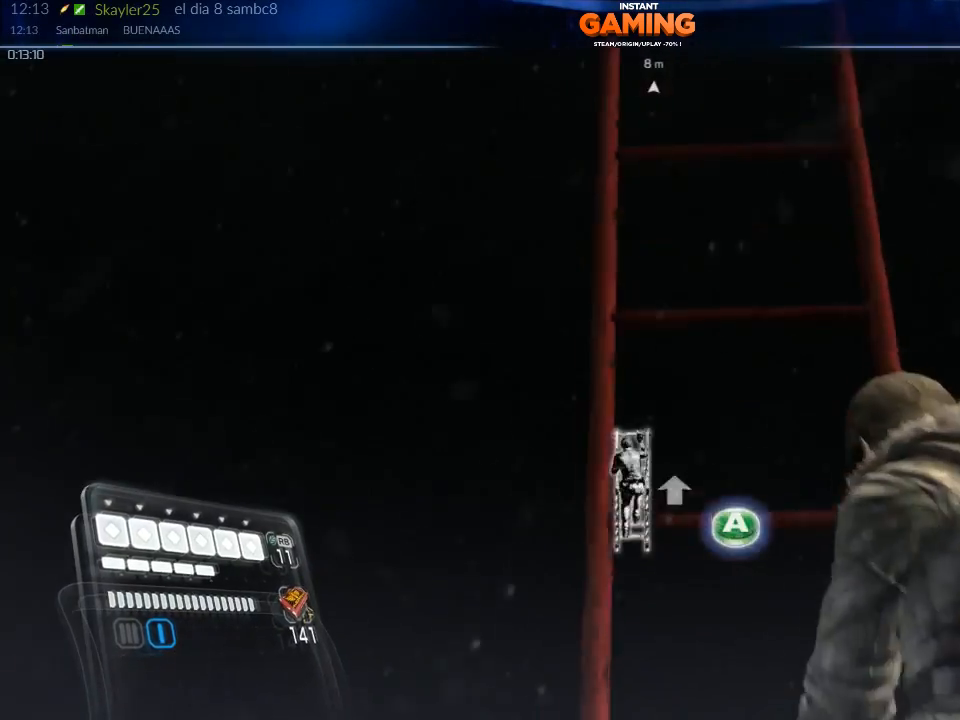
{"buttons": ["A"], "left_stick": "up", "right_stick": "center", "events": [[100, "A", "up"], [233, "A", "down"], [333, "A", "up"], [433, "A", "down"]]}
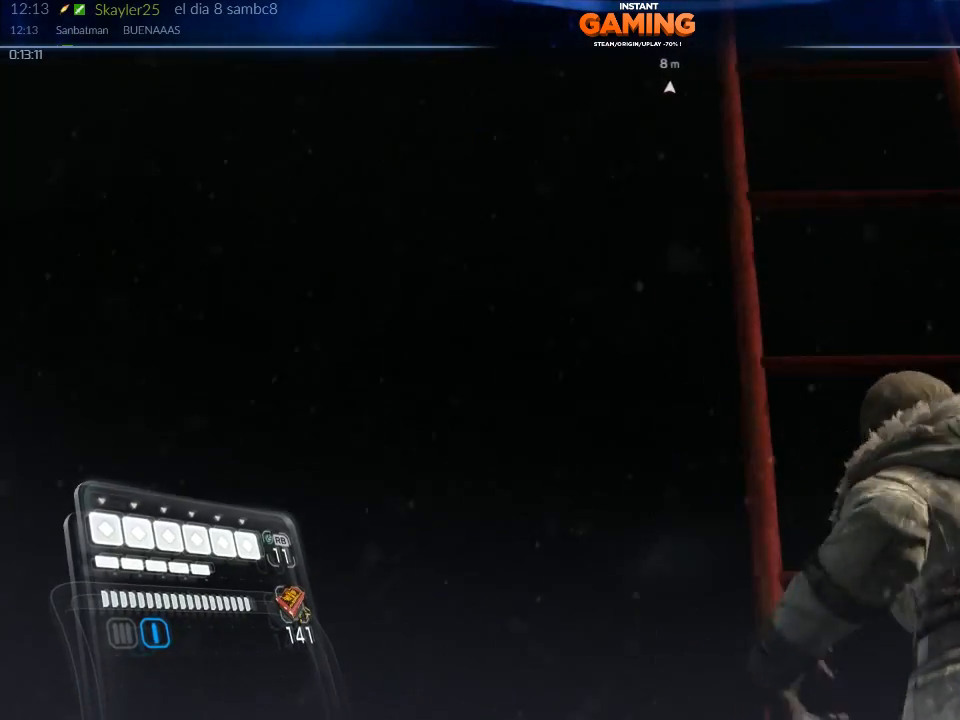
{"buttons": [], "left_stick": "up", "right_stick": "center", "events": [[33, "A", "up"]]}
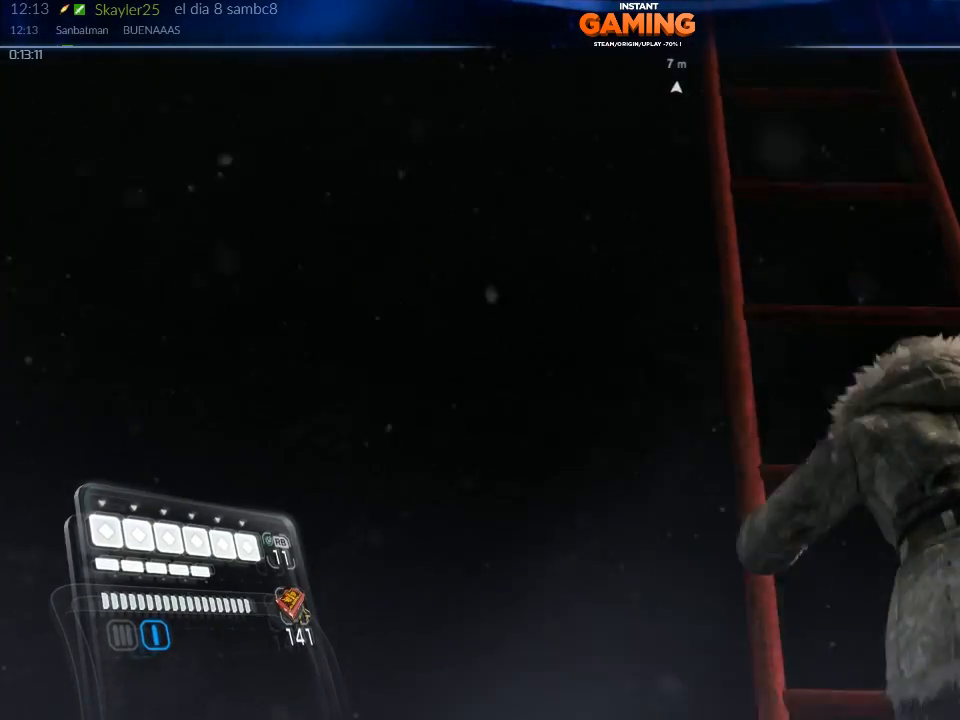
{"buttons": [], "left_stick": "up", "right_stick": "center", "events": []}
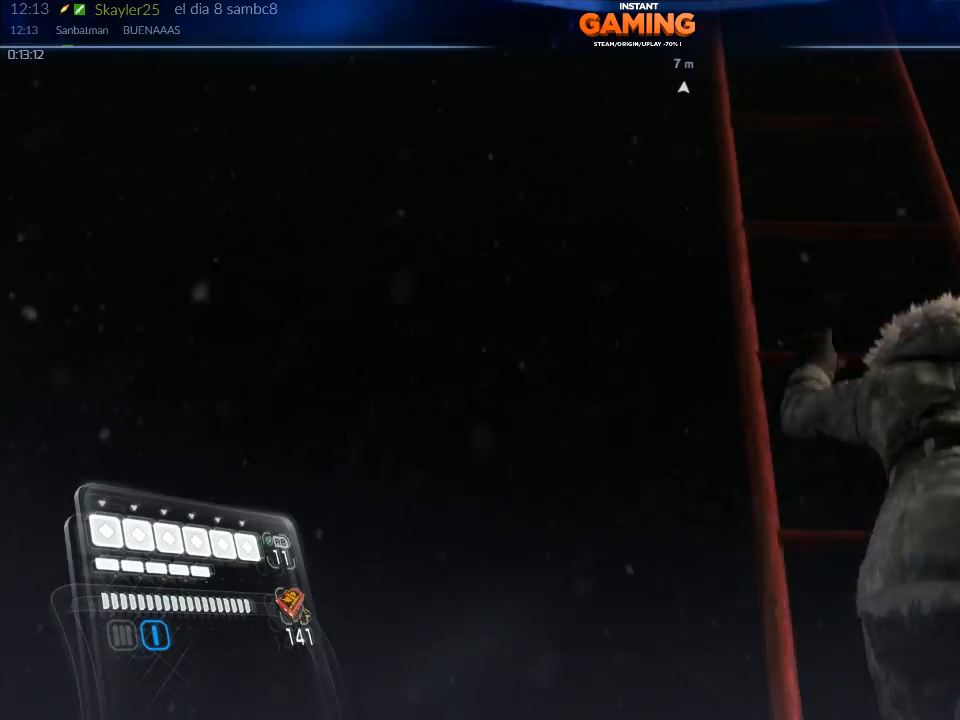
{"buttons": [], "left_stick": "up", "right_stick": "down", "events": [[500, "right_stick", "down"]]}
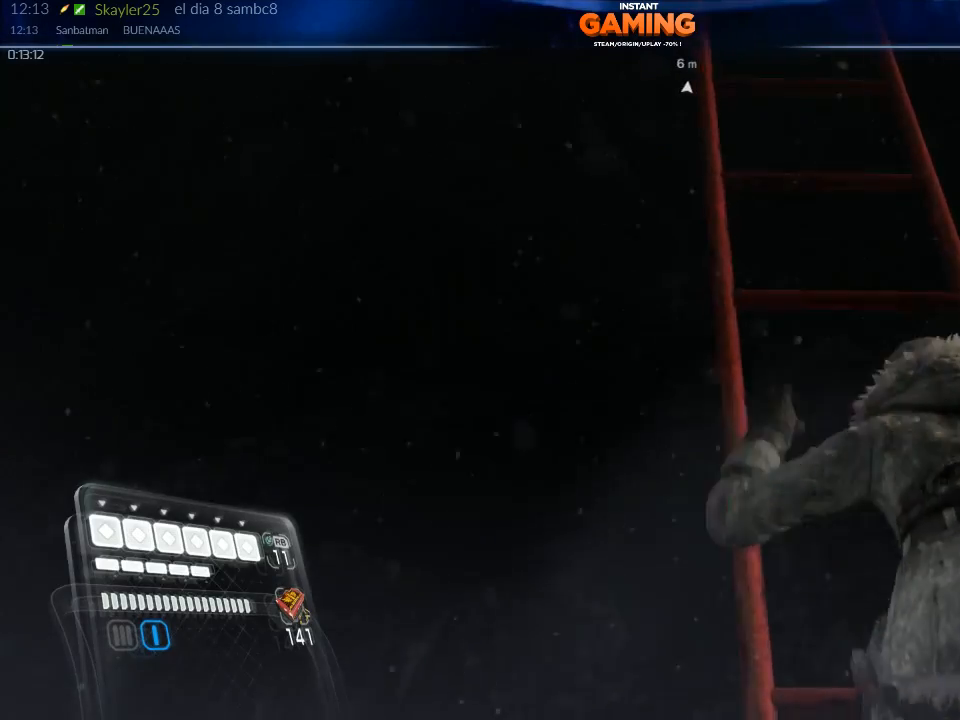
{"buttons": [], "left_stick": "center", "right_stick": "center", "events": [[233, "right_stick", "center"], [500, "left_stick", "center"]]}
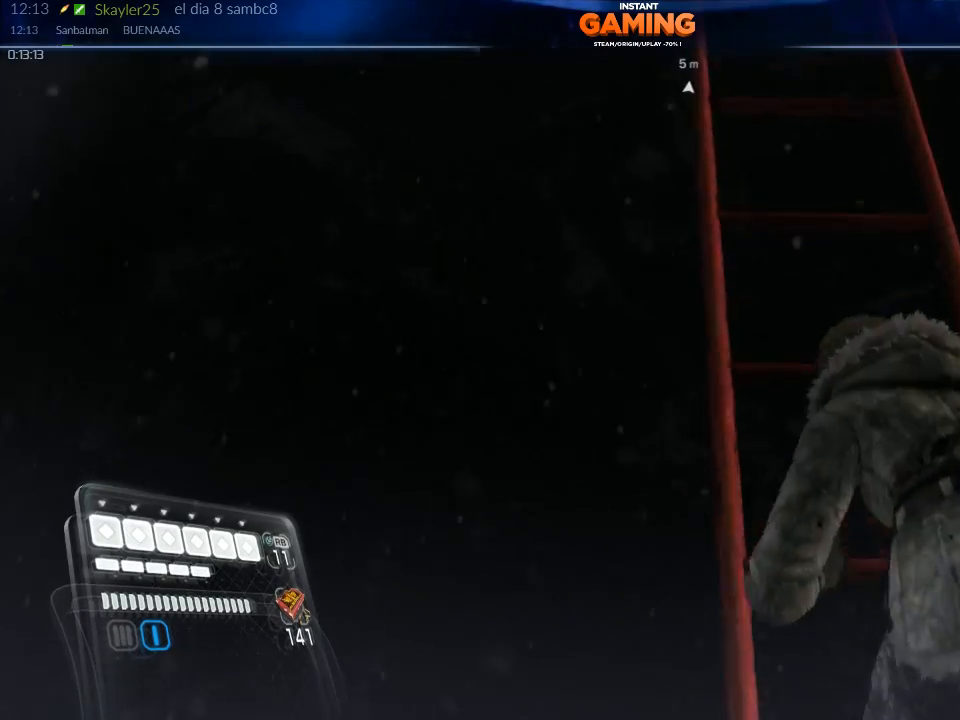
{"buttons": [], "left_stick": "up", "right_stick": "center", "events": [[333, "left_stick", "up"]]}
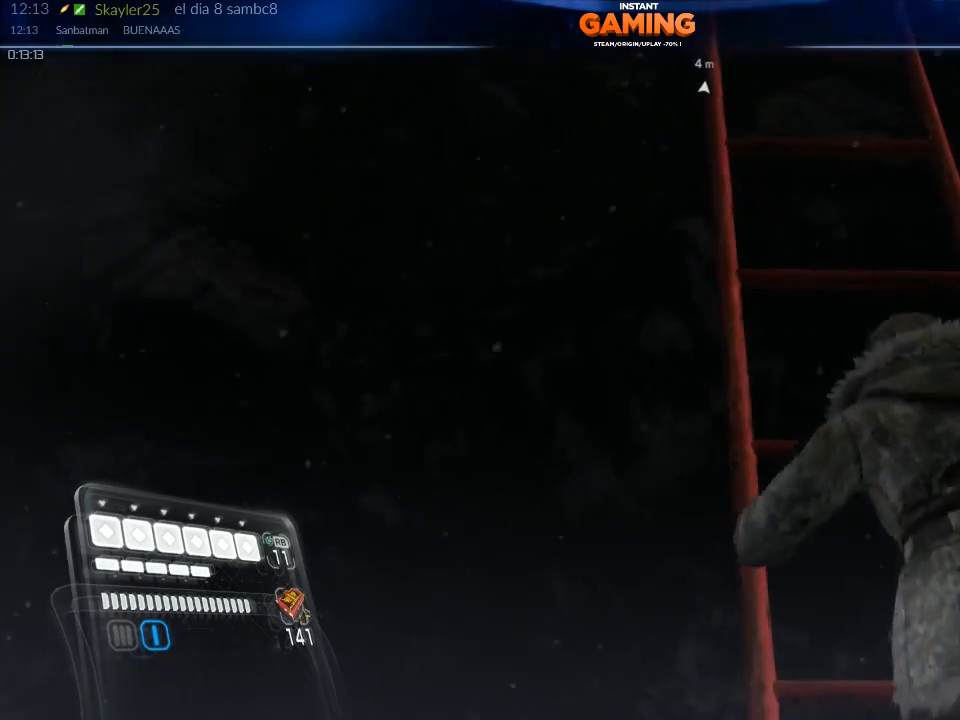
{"buttons": [], "left_stick": "up", "right_stick": "center", "events": []}
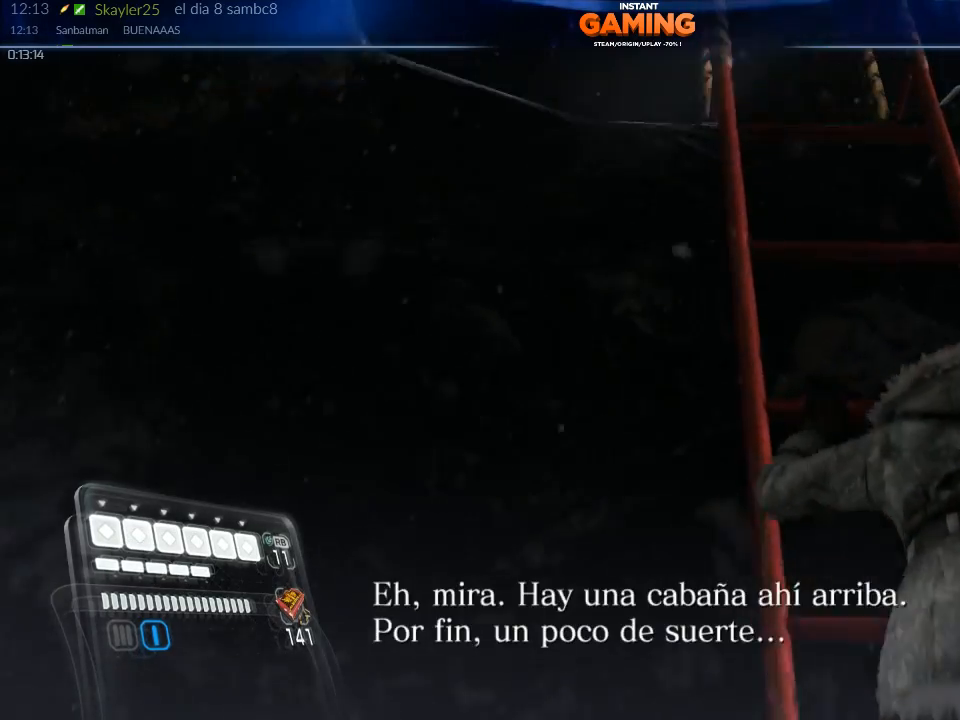
{"buttons": [], "left_stick": "up", "right_stick": "center", "events": []}
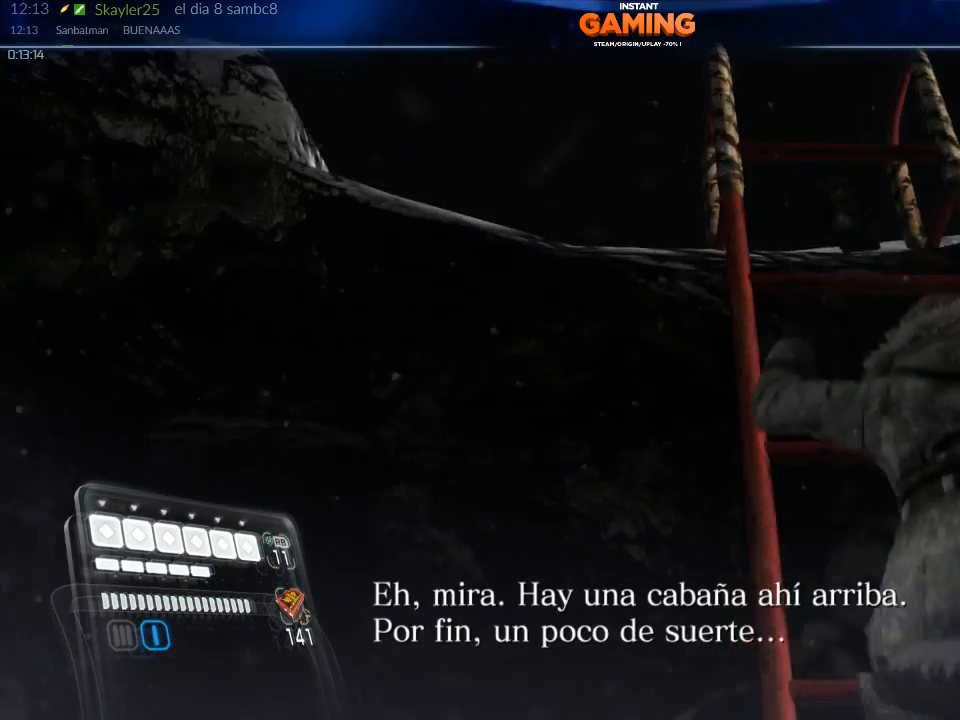
{"buttons": [], "left_stick": "up", "right_stick": "center", "events": []}
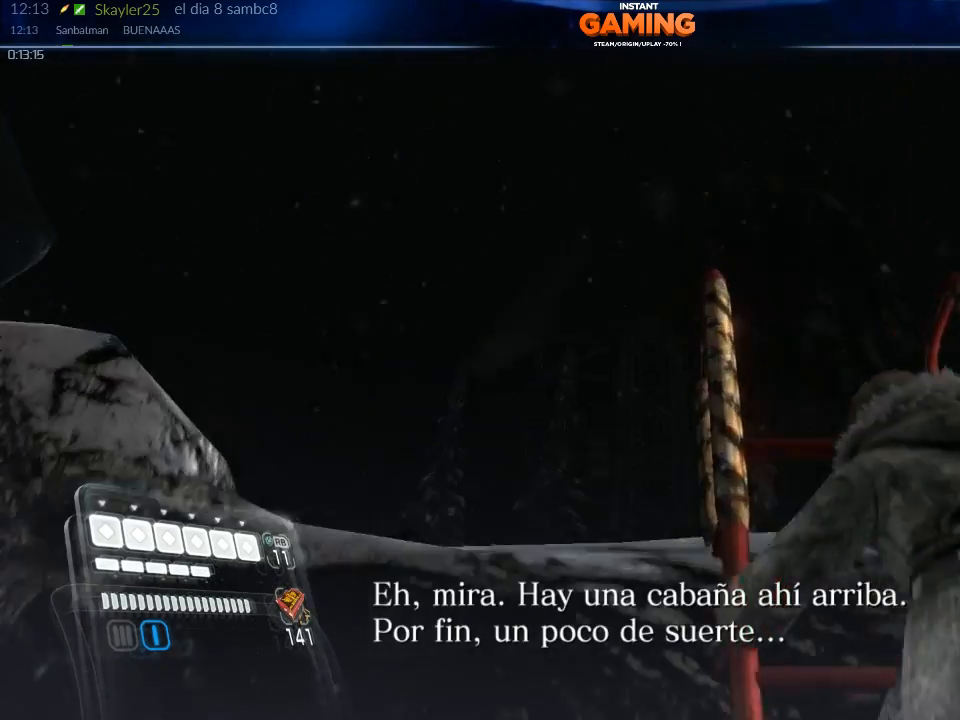
{"buttons": [], "left_stick": "up", "right_stick": "center", "events": []}
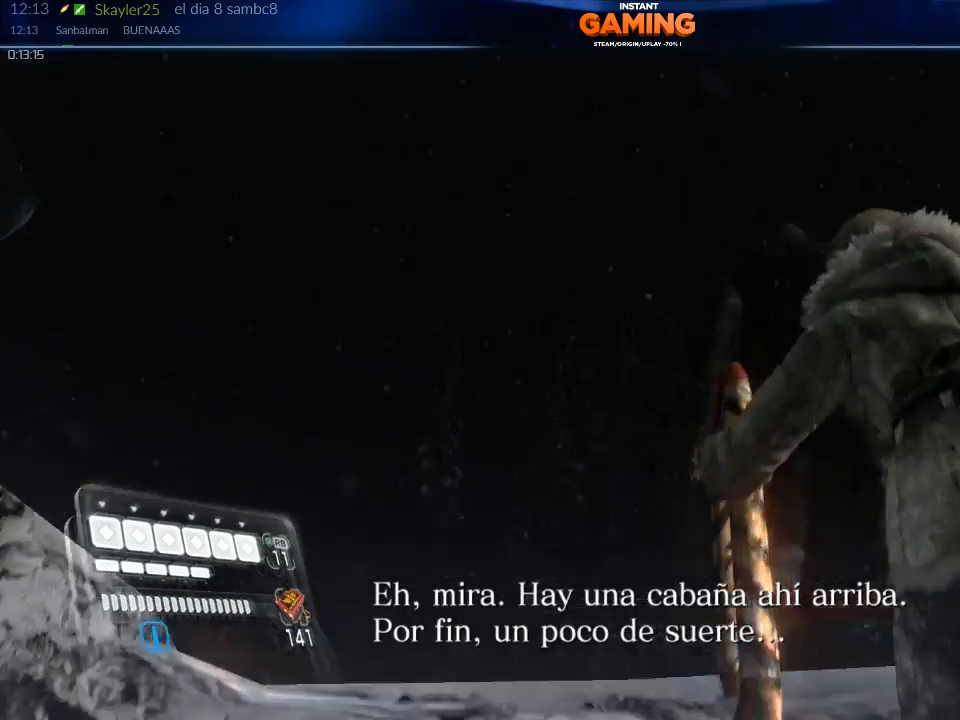
{"buttons": [], "left_stick": "center", "right_stick": "down", "events": [[133, "left_stick", "center"], [500, "right_stick", "down"]]}
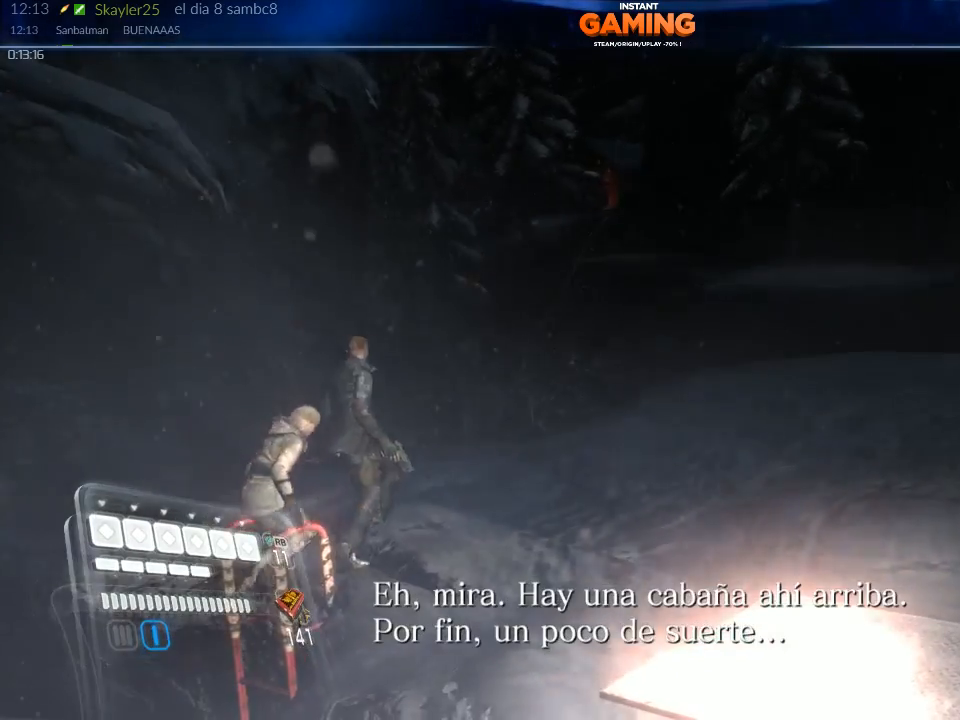
{"buttons": [], "left_stick": "center", "right_stick": "down-right", "events": [[167, "right_stick", "center"], [500, "right_stick", "down-right"]]}
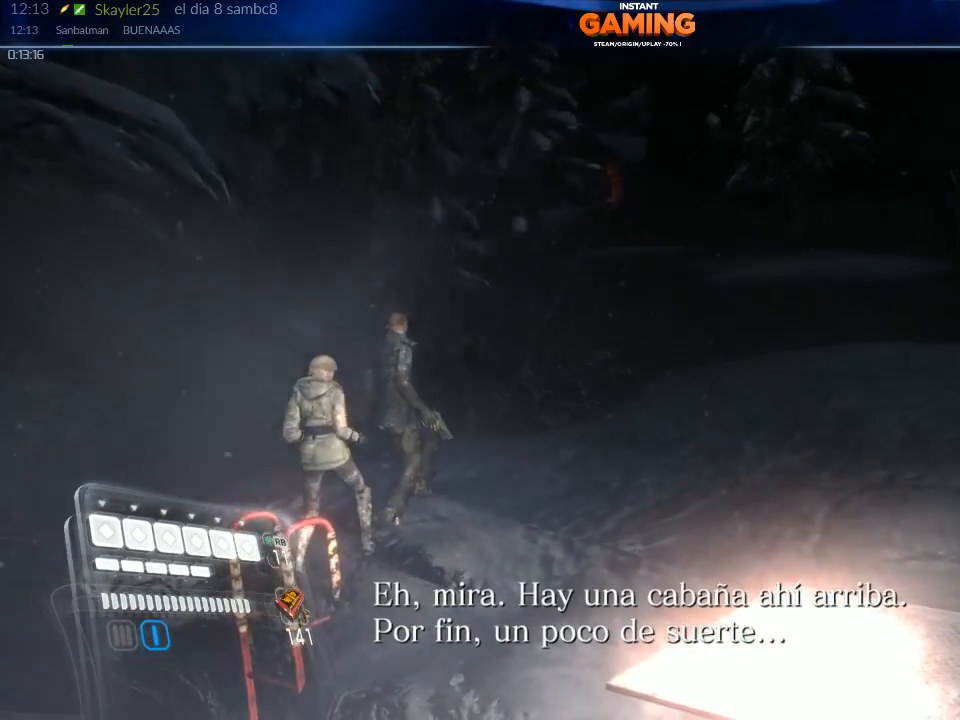
{"buttons": [], "left_stick": "center", "right_stick": "center", "events": [[433, "right_stick", "center"]]}
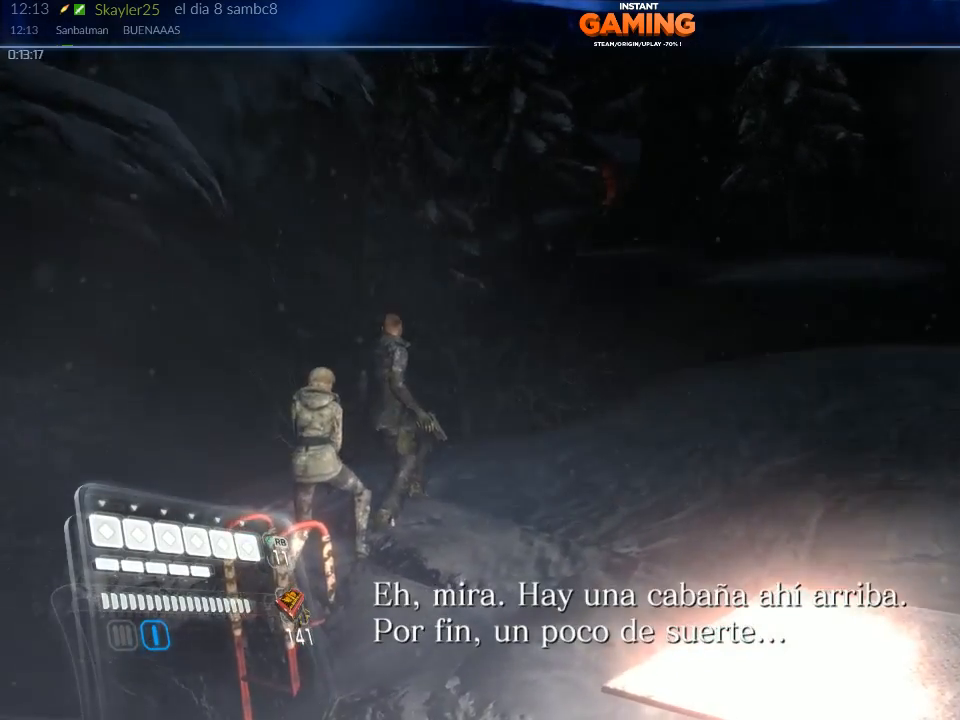
{"buttons": [], "left_stick": "center", "right_stick": "center", "events": [[133, "right_stick", "right"], [500, "right_stick", "center"]]}
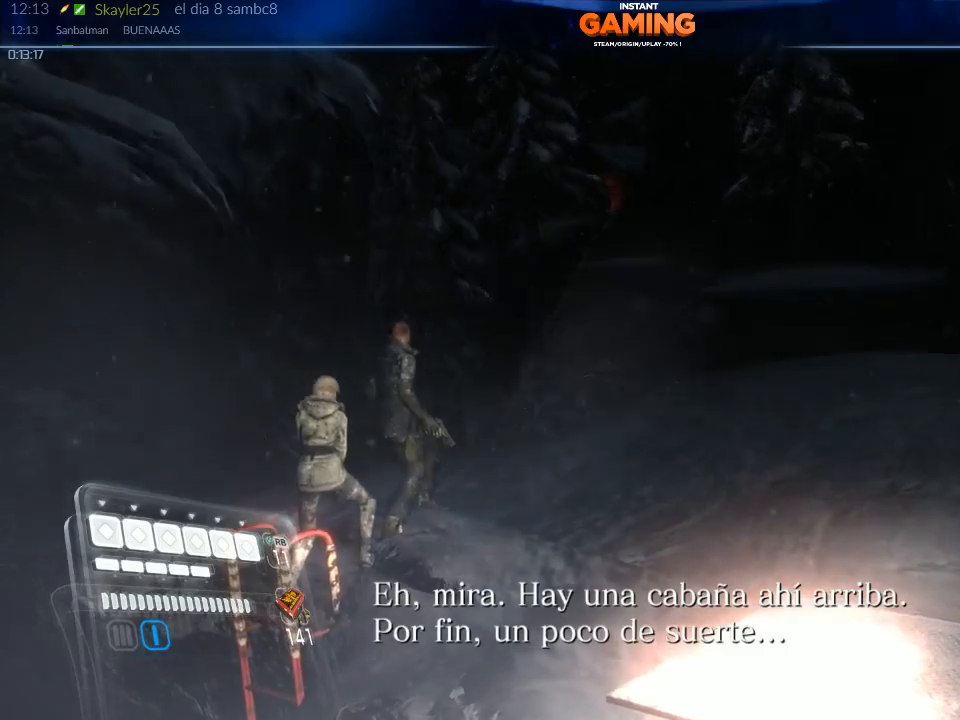
{"buttons": [], "left_stick": "center", "right_stick": "right", "events": [[133, "right_stick", "right"]]}
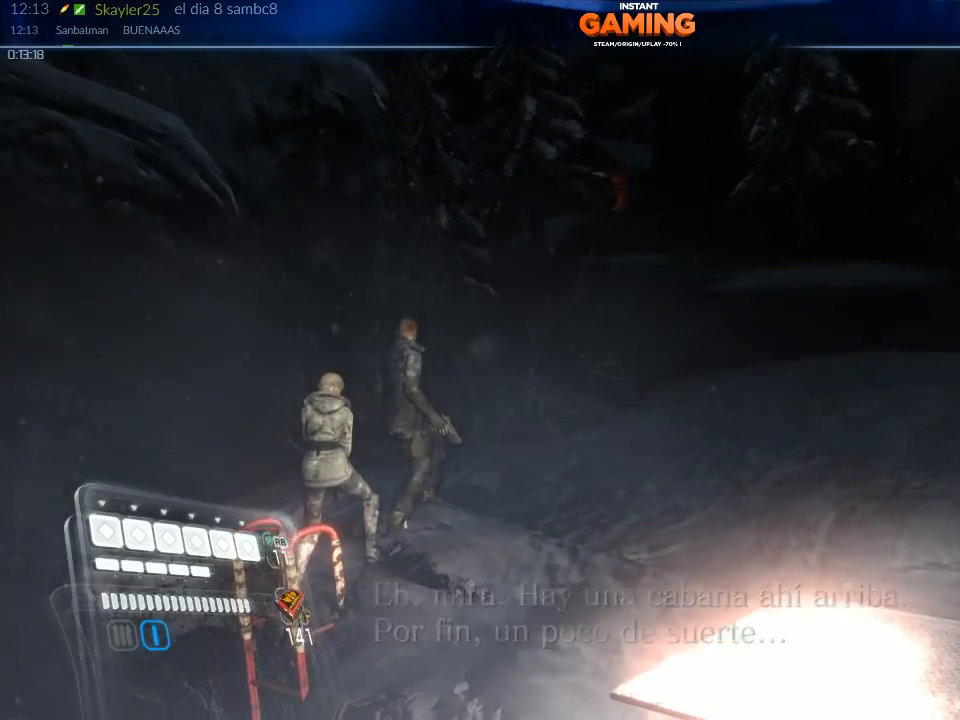
{"buttons": [], "left_stick": "center", "right_stick": "center", "events": [[33, "right_stick", "center"], [133, "right_stick", "right"], [433, "right_stick", "center"]]}
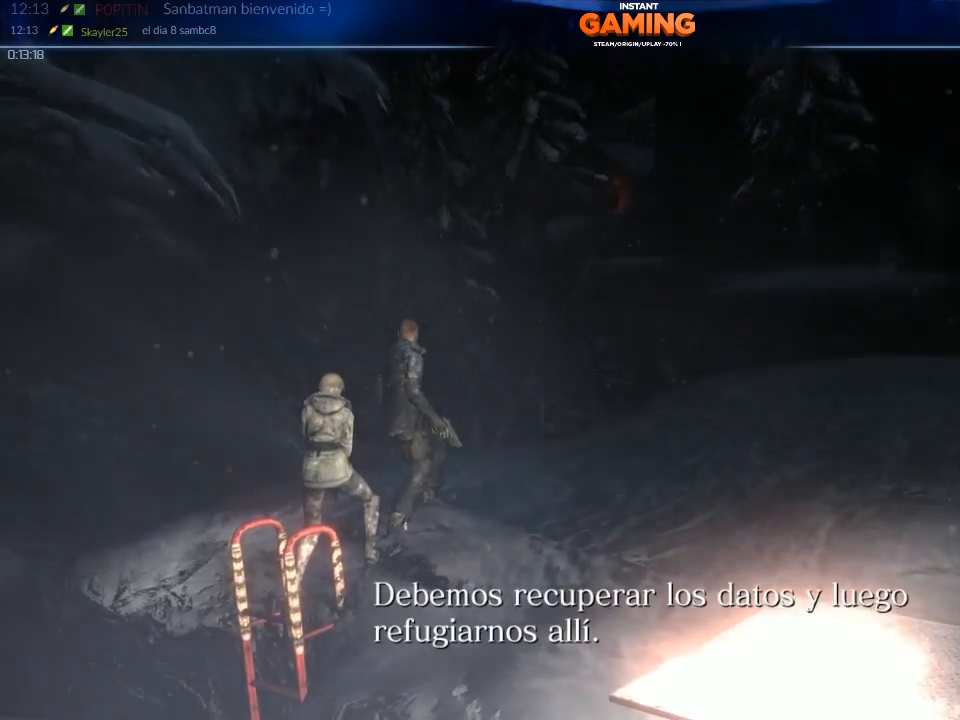
{"buttons": [], "left_stick": "center", "right_stick": "center", "events": [[167, "right_stick", "right"], [433, "right_stick", "center"]]}